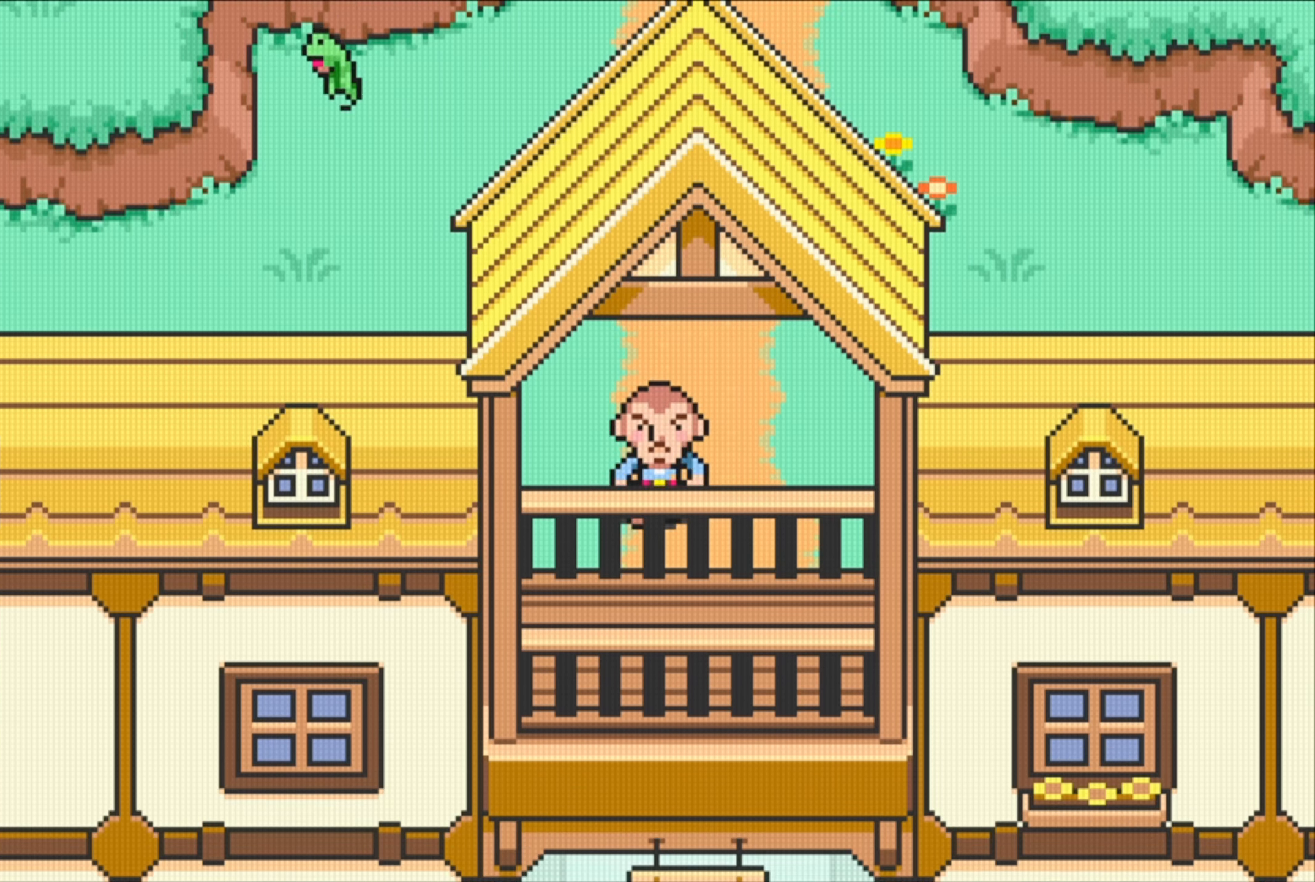
Gameplay with a controller (Nintendo layout); each line is a JSON object with the inputs held at the frame after it. "events" lists button and stick changes between this image and that frame as [ms after this image, input, new state], when the widget could be followed in between. Not read: L3 R3.
{"buttons": [], "events": [[134, "DPAD_UP", "down"], [267, "DPAD_UP", "up"]]}
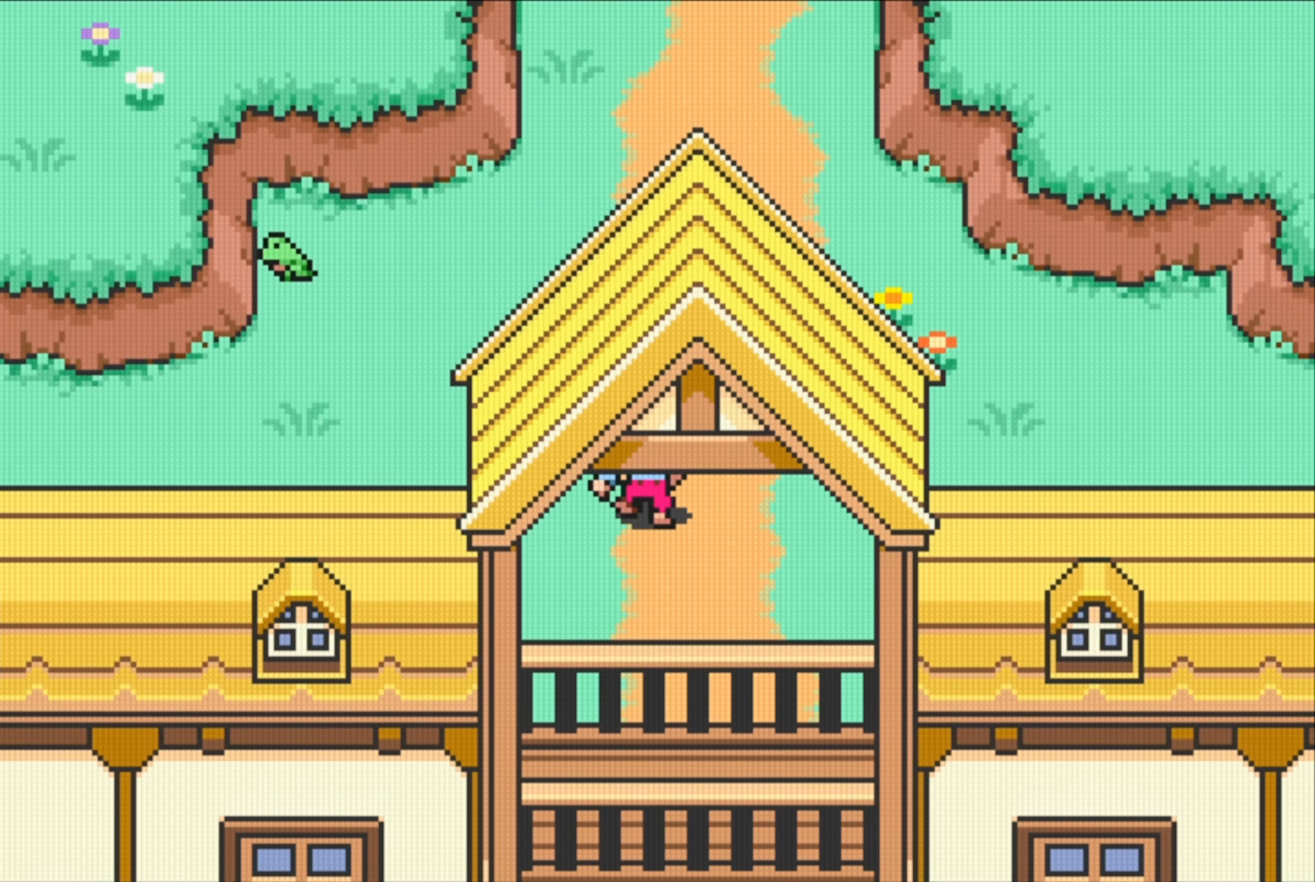
{"buttons": [], "events": [[367, "DPAD_LEFT", "down"], [467, "DPAD_LEFT", "up"]]}
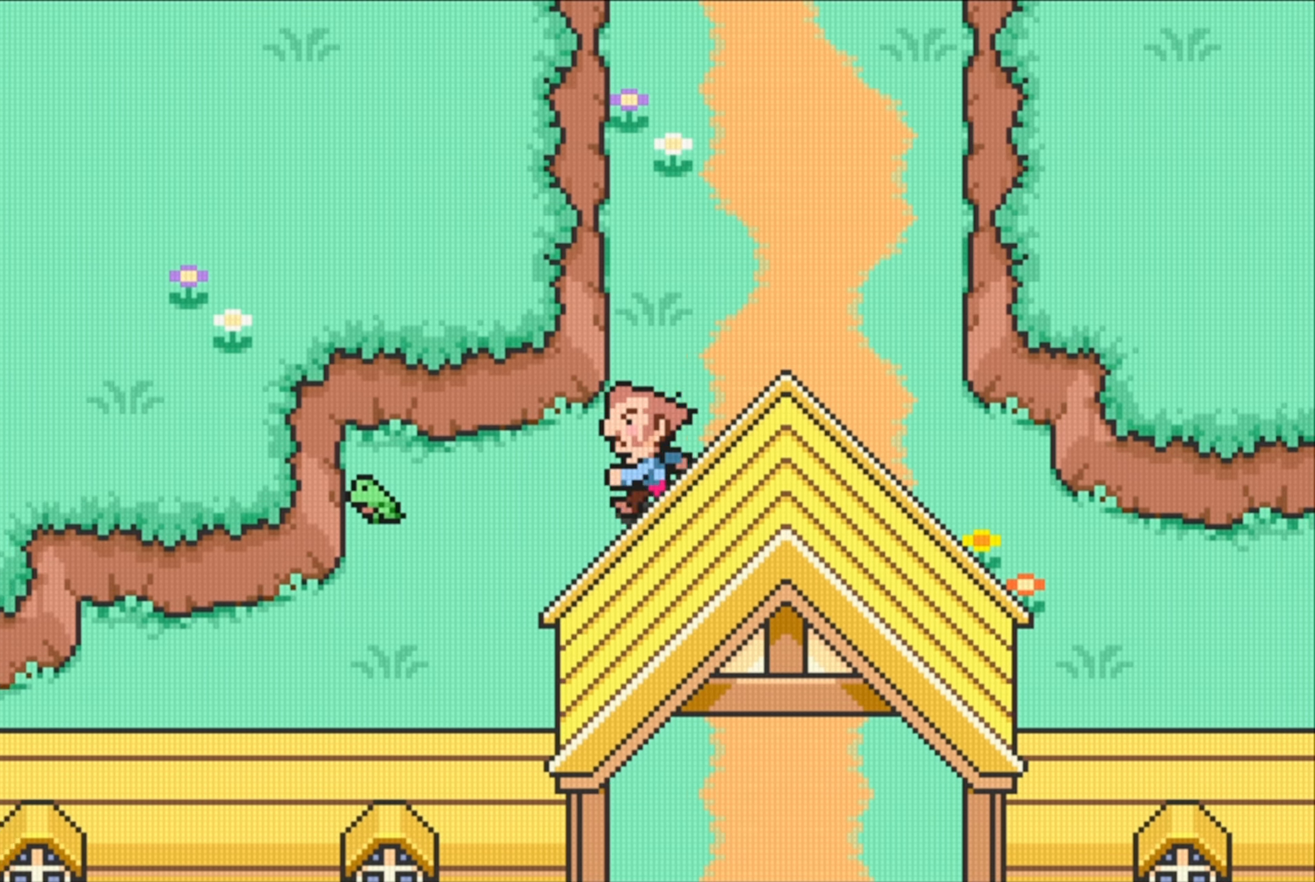
{"buttons": ["A"], "events": [[350, "A", "down"]]}
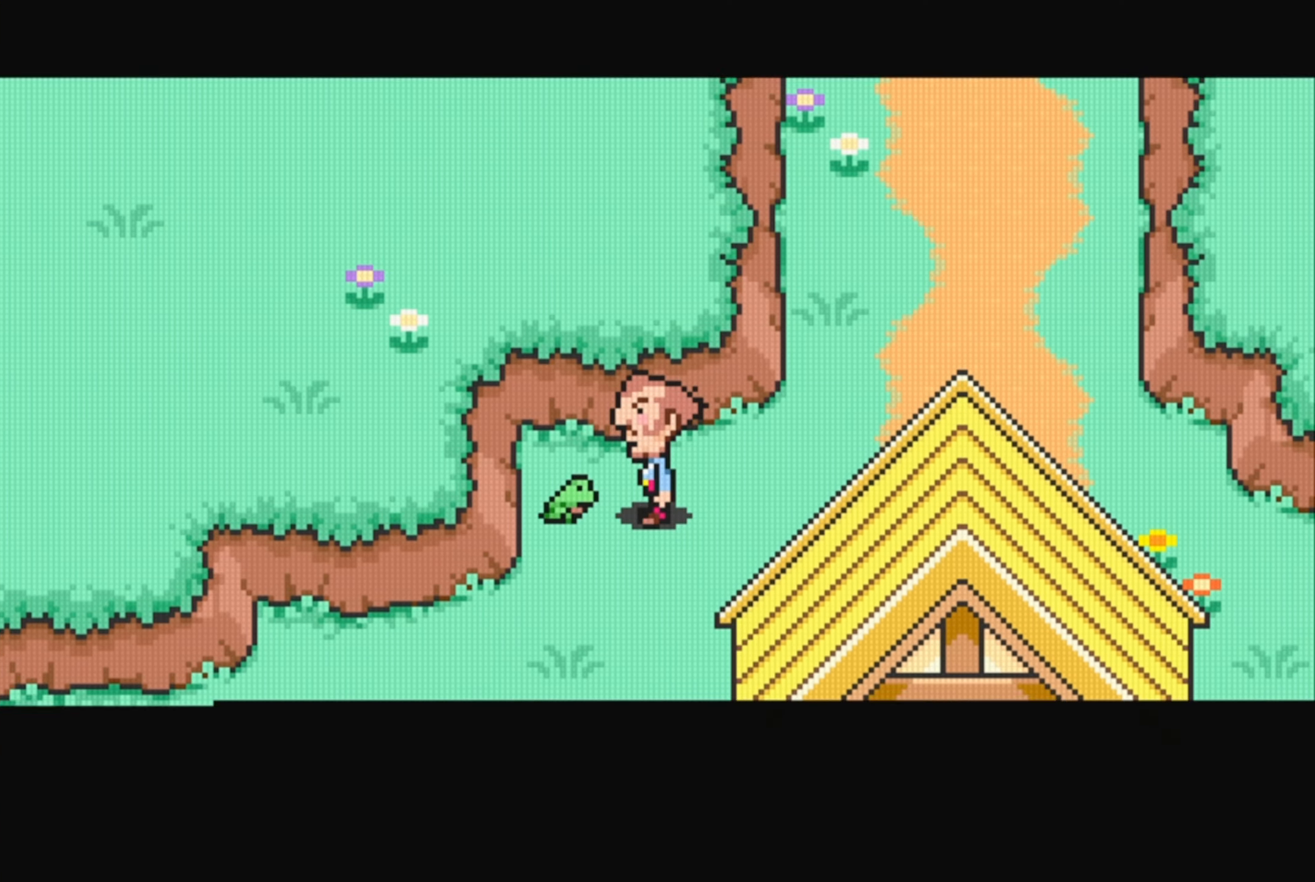
{"buttons": ["A"], "events": [[17, "A", "up"], [384, "A", "down"]]}
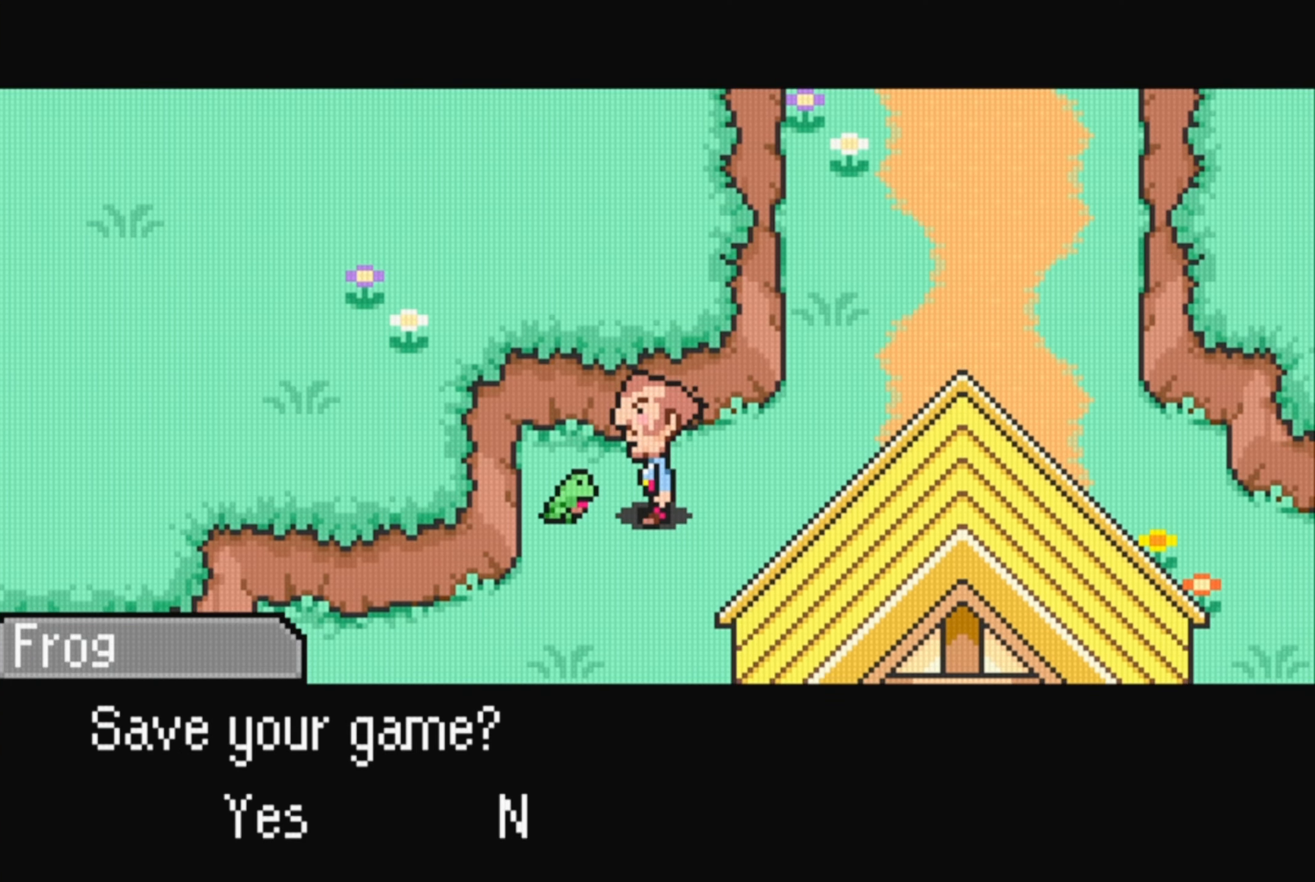
{"buttons": [], "events": [[34, "A", "up"], [334, "A", "down"], [450, "A", "up"]]}
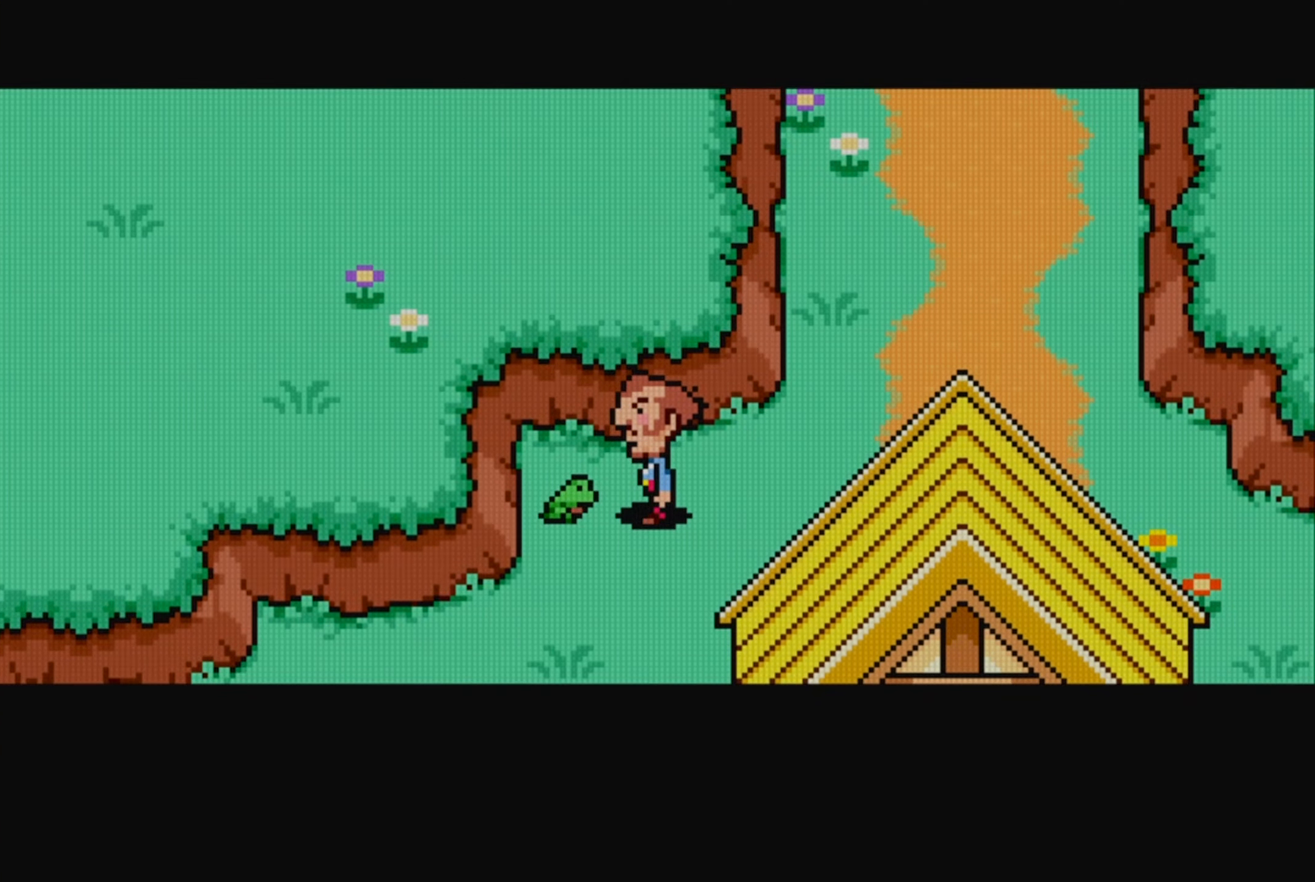
{"buttons": [], "events": []}
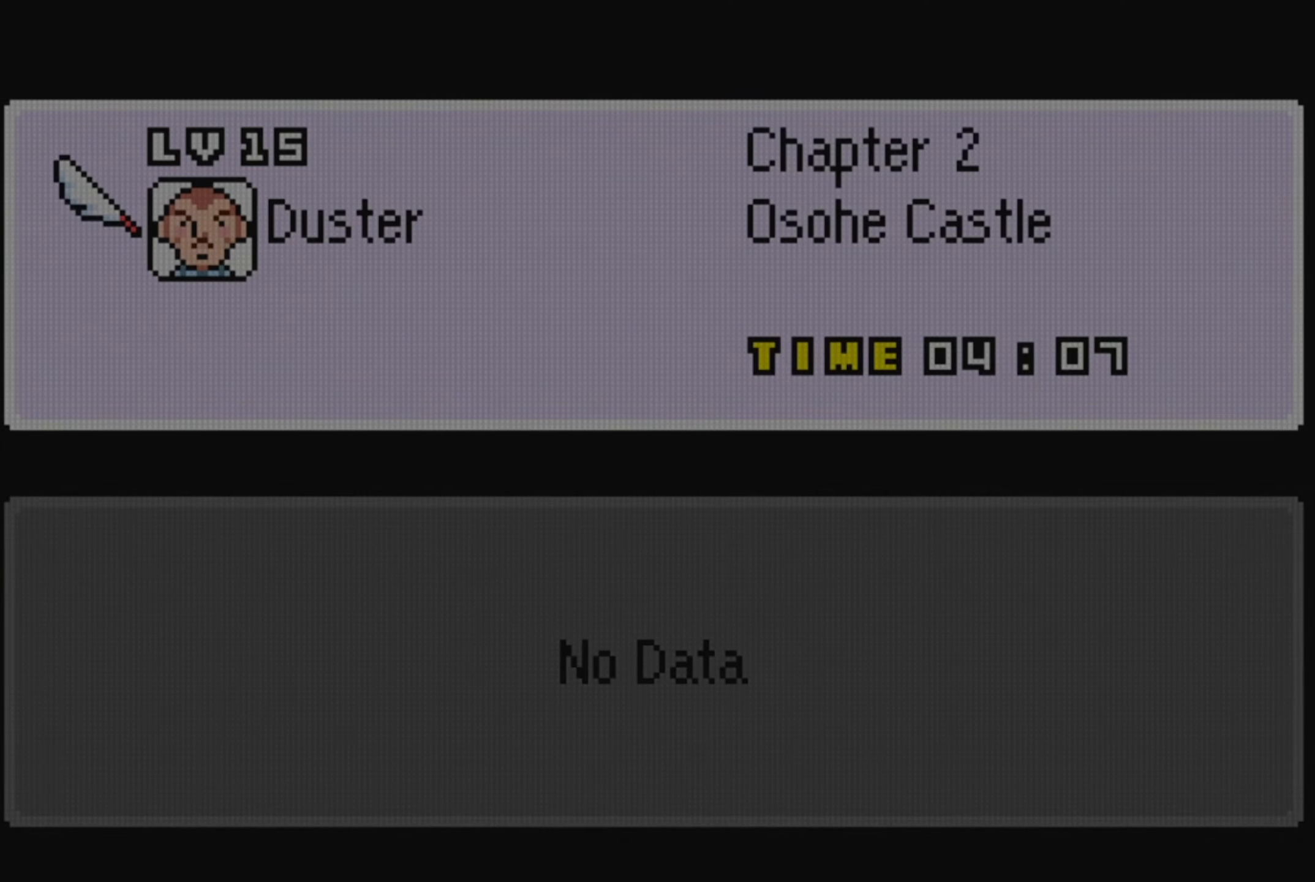
{"buttons": [], "events": [[250, "A", "down"], [400, "A", "up"]]}
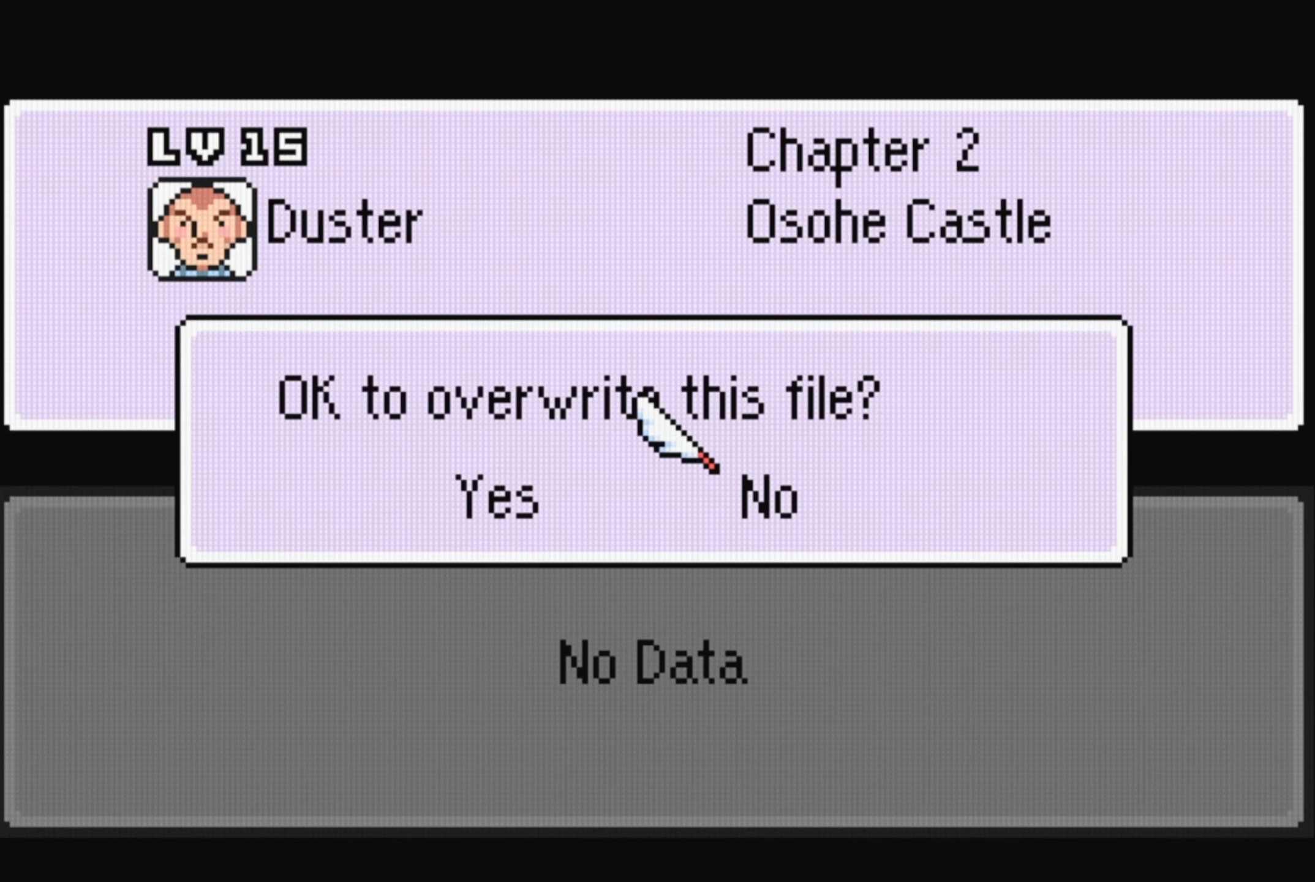
{"buttons": ["A"], "events": [[134, "DPAD_LEFT", "down"], [283, "DPAD_LEFT", "up"], [433, "A", "down"]]}
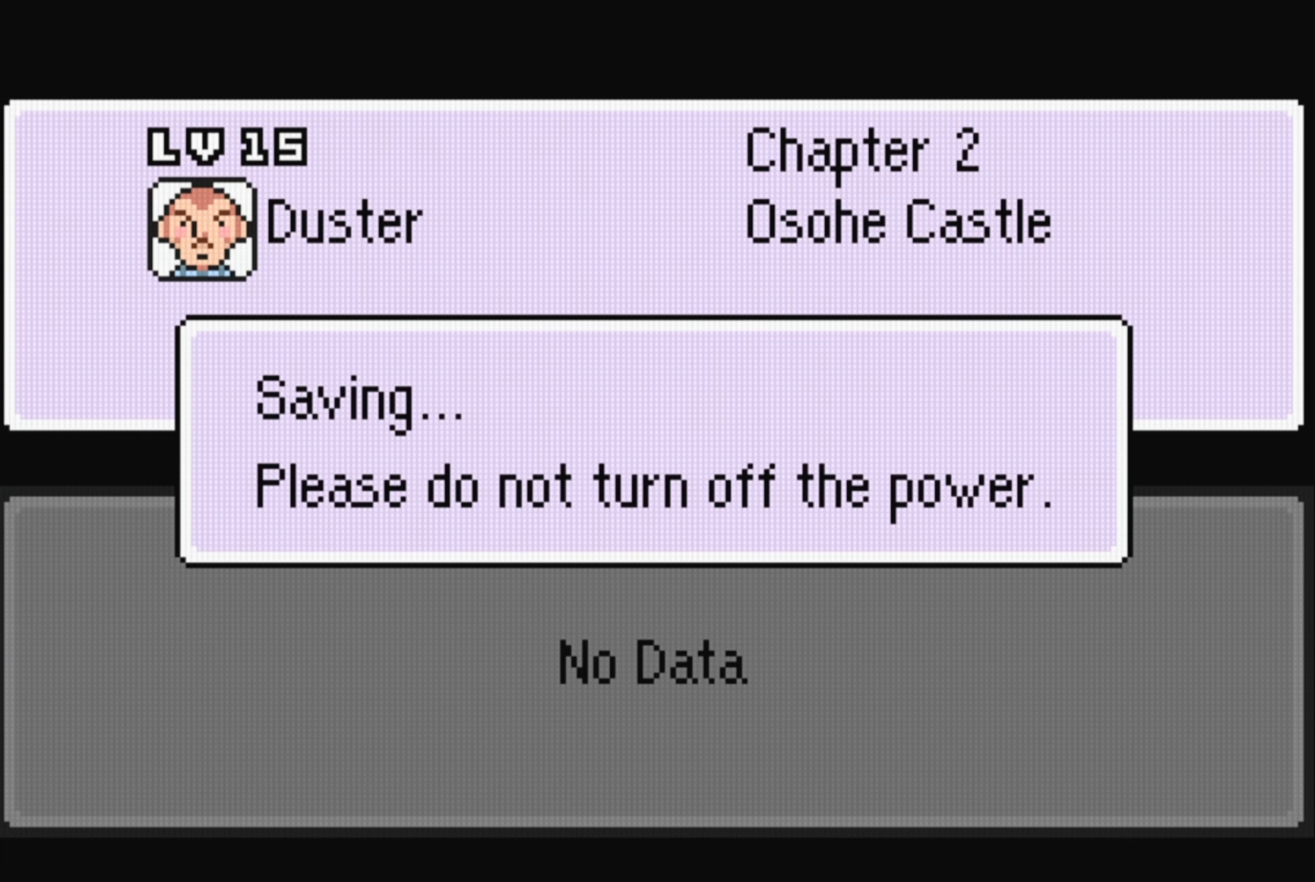
{"buttons": [], "events": [[33, "A", "up"]]}
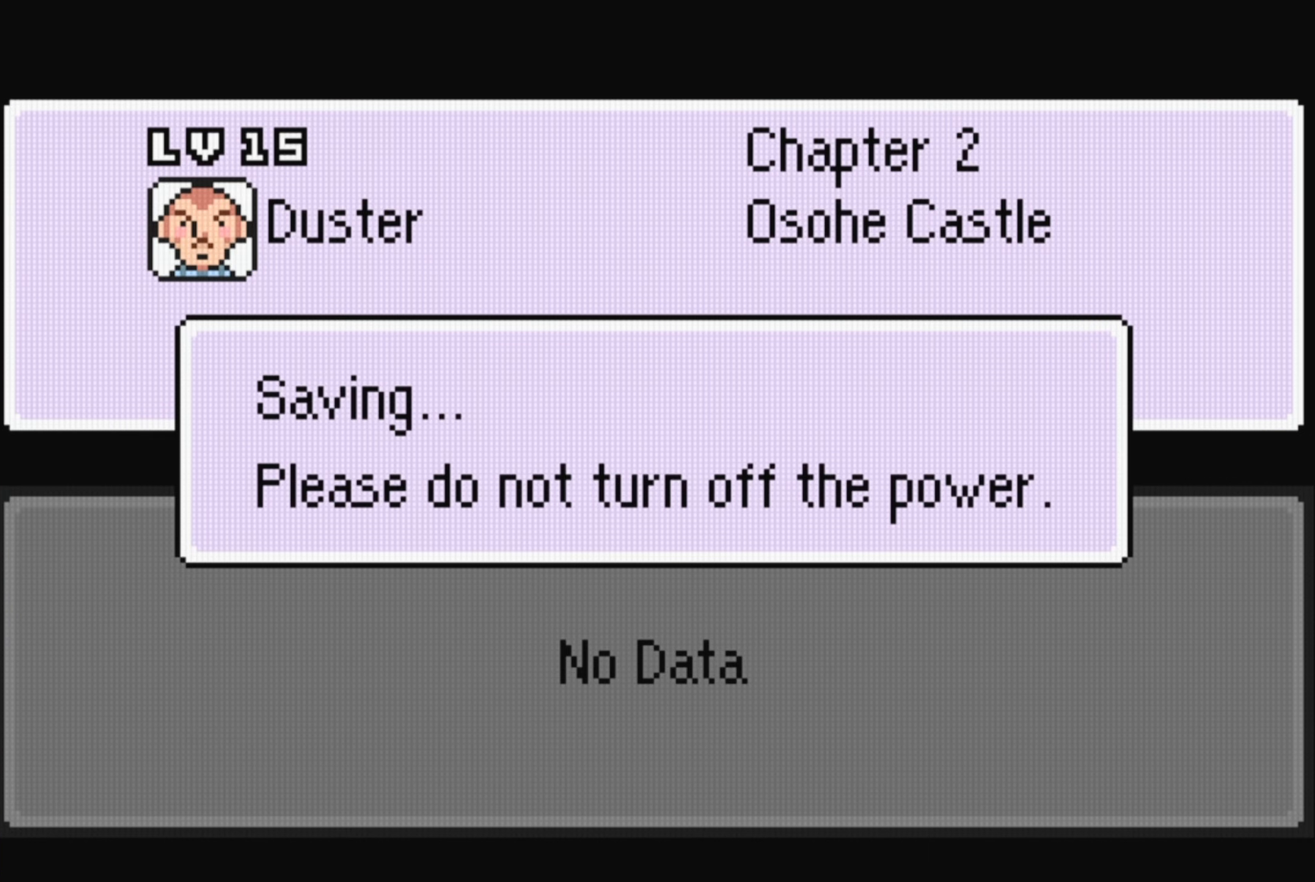
{"buttons": [], "events": []}
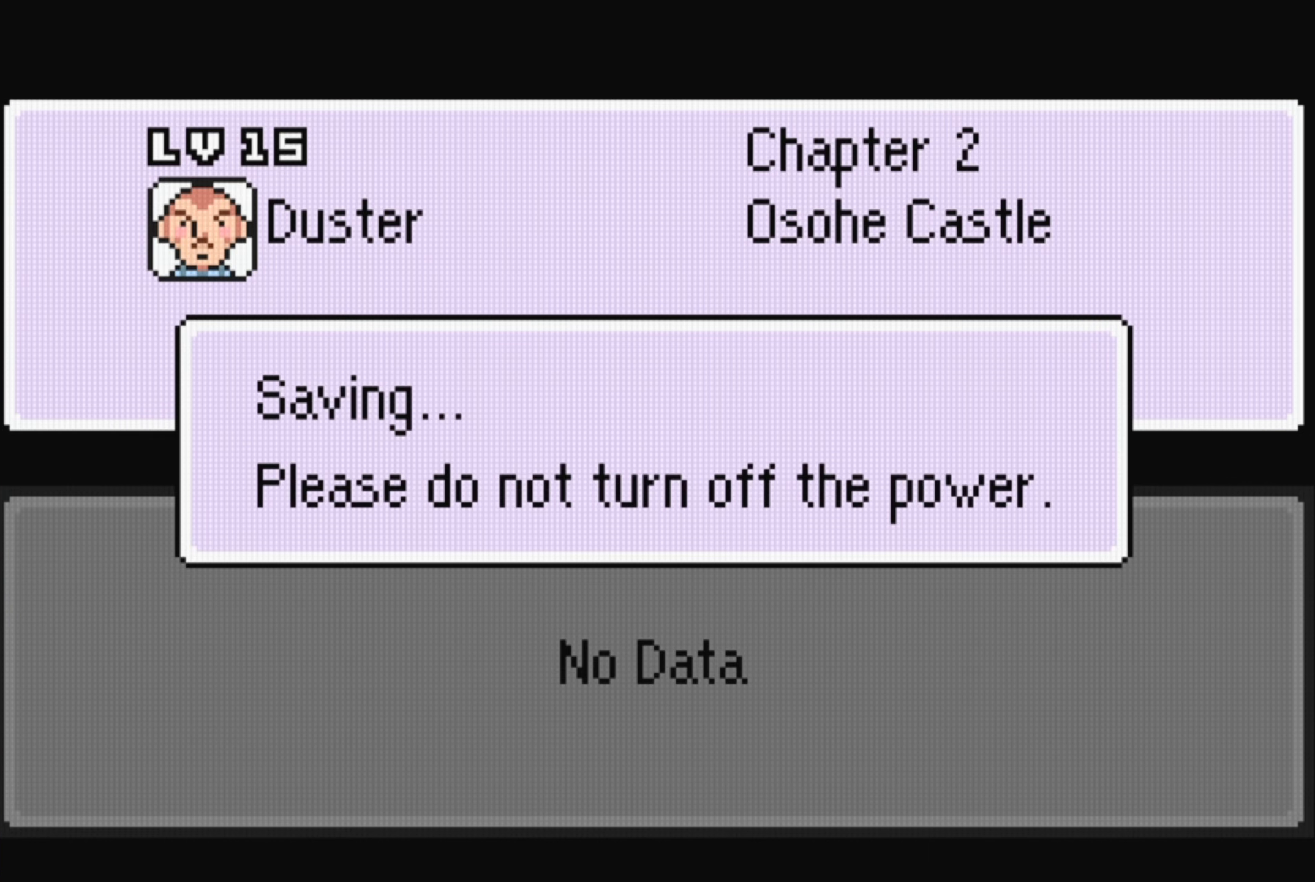
{"buttons": [], "events": []}
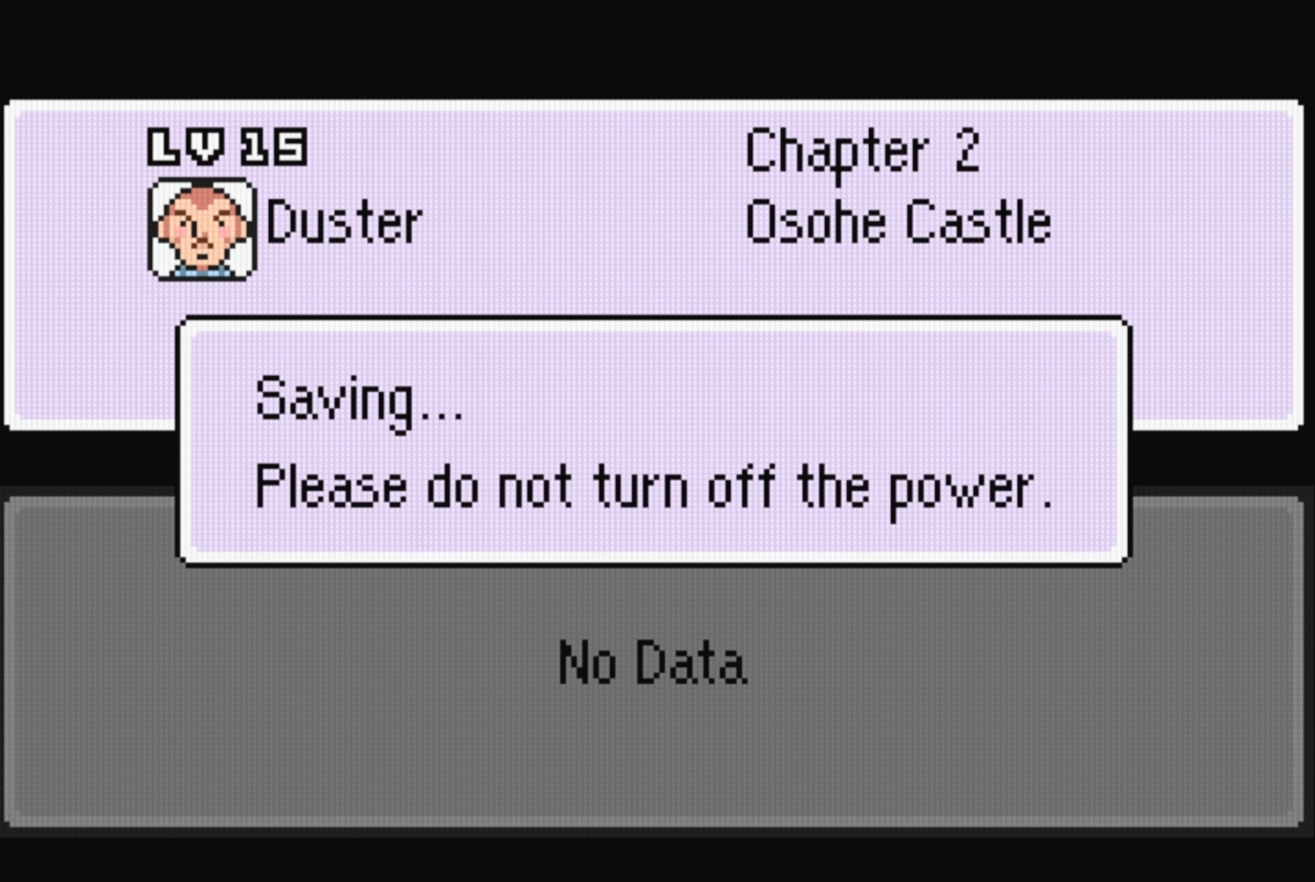
{"buttons": [], "events": []}
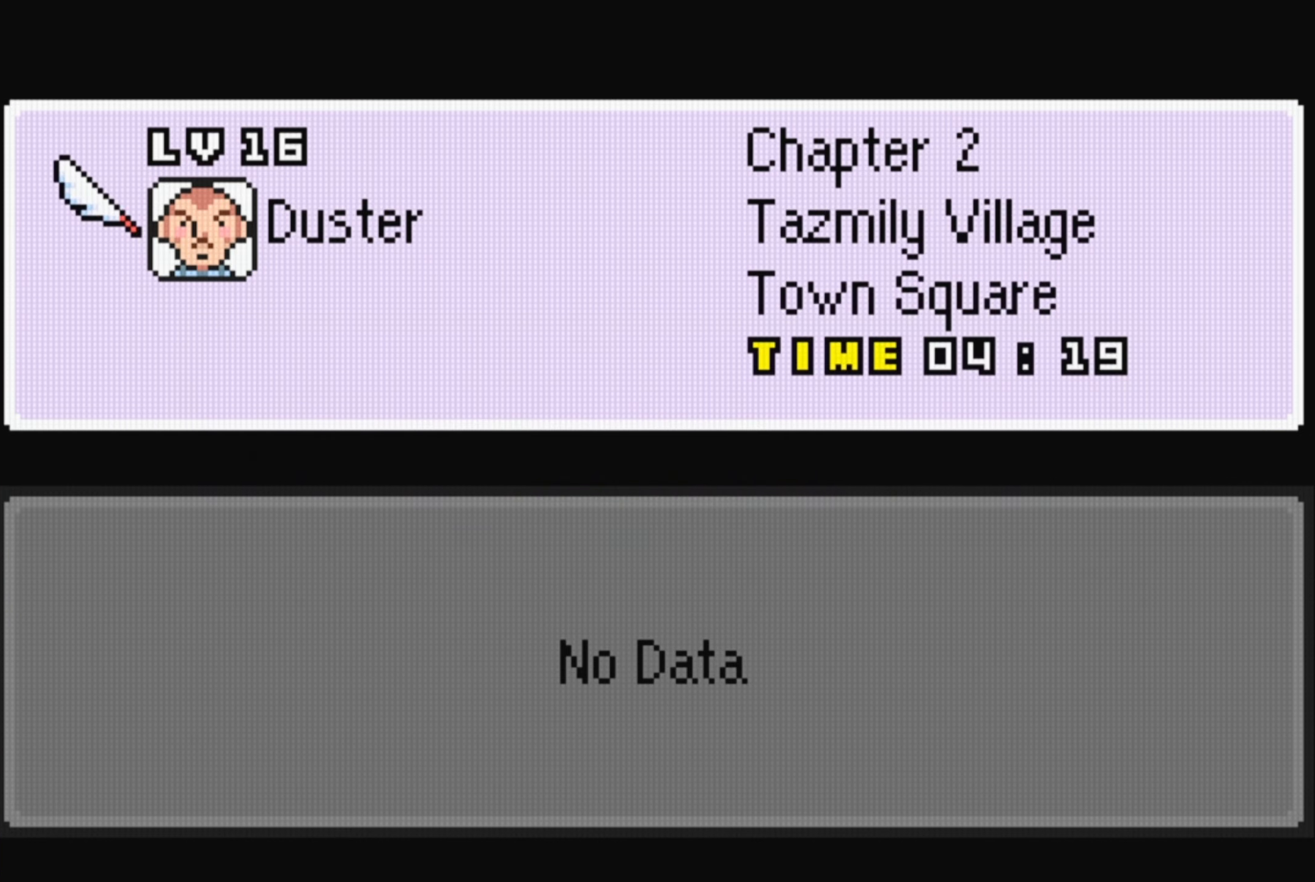
{"buttons": [], "events": []}
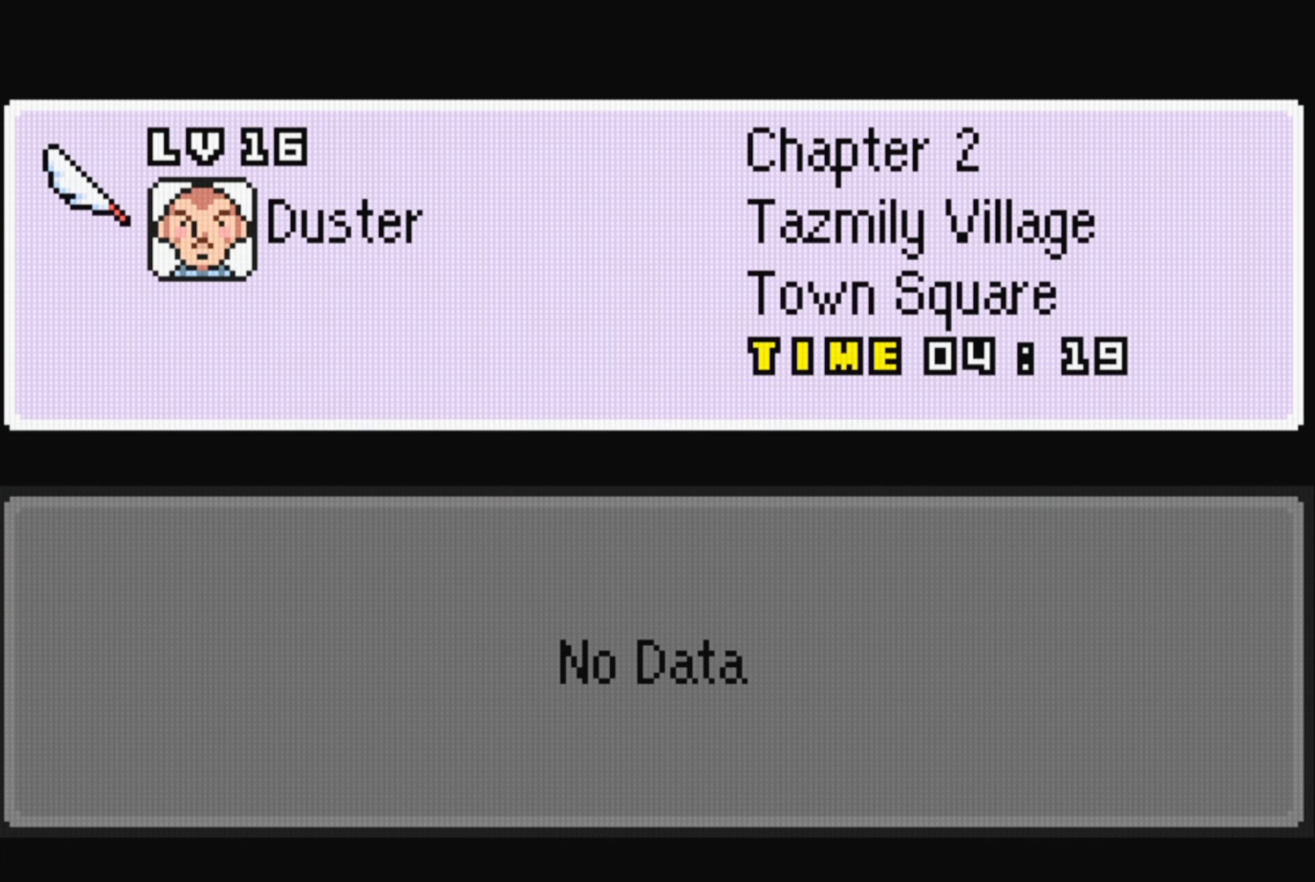
{"buttons": [], "events": [[133, "B", "down"], [266, "B", "up"]]}
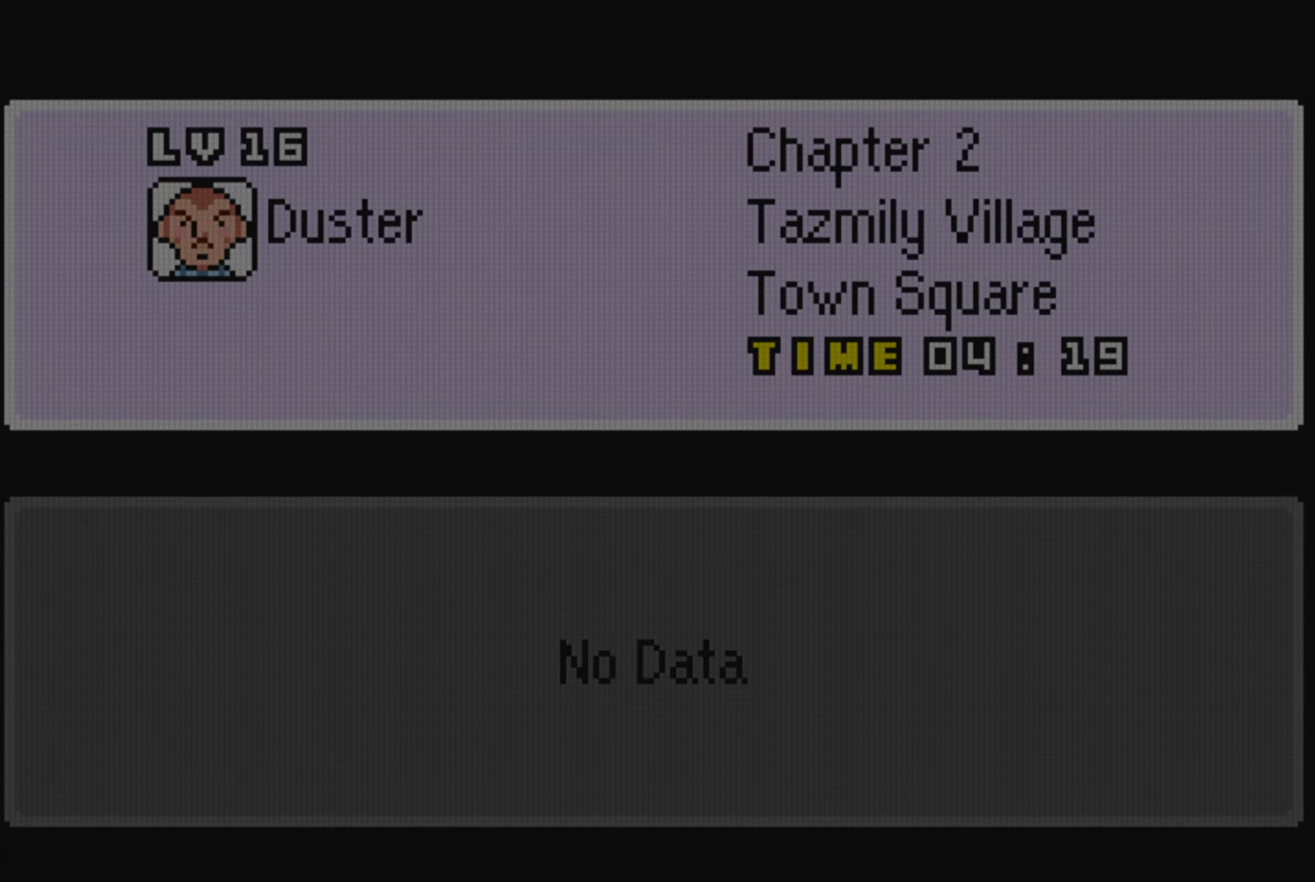
{"buttons": [], "events": []}
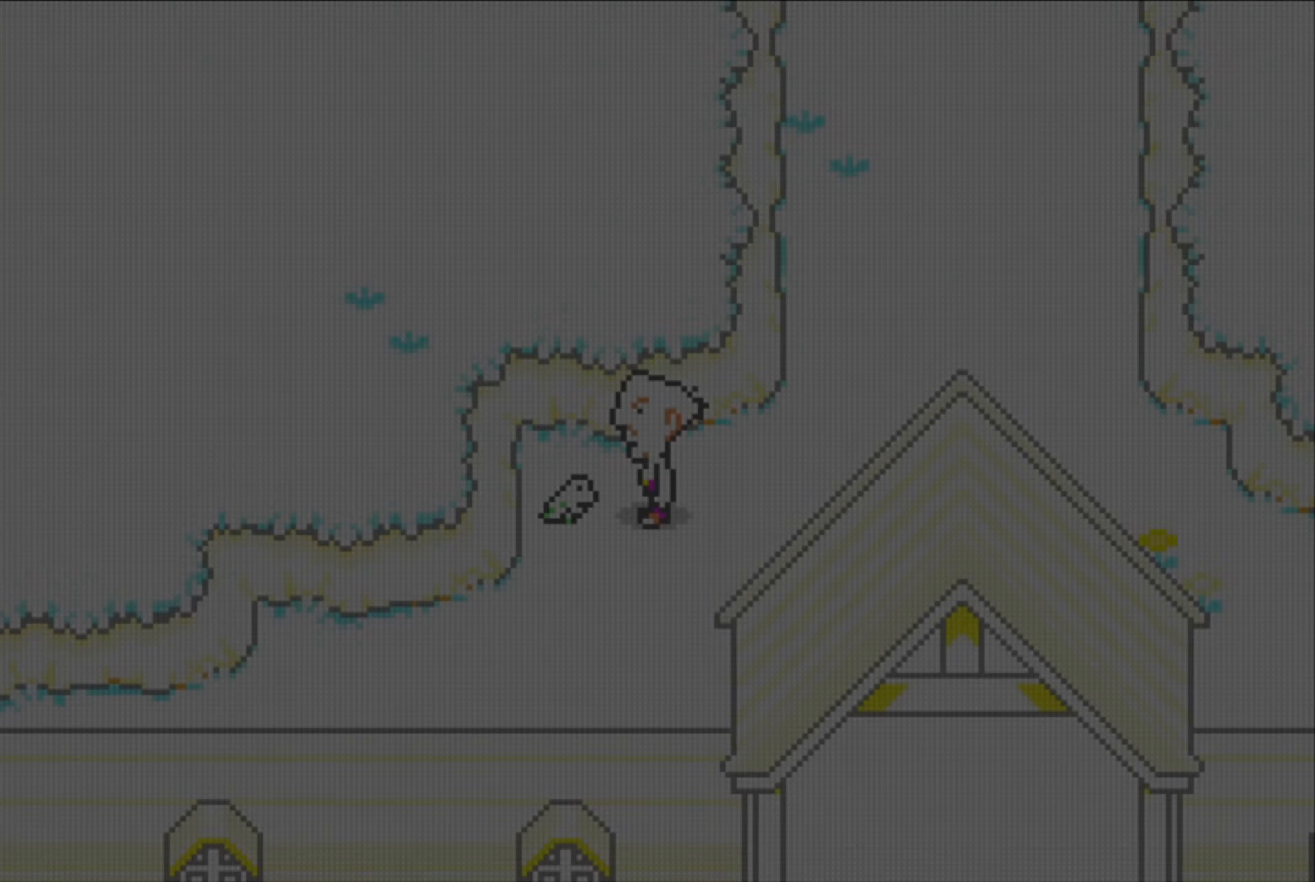
{"buttons": [], "events": []}
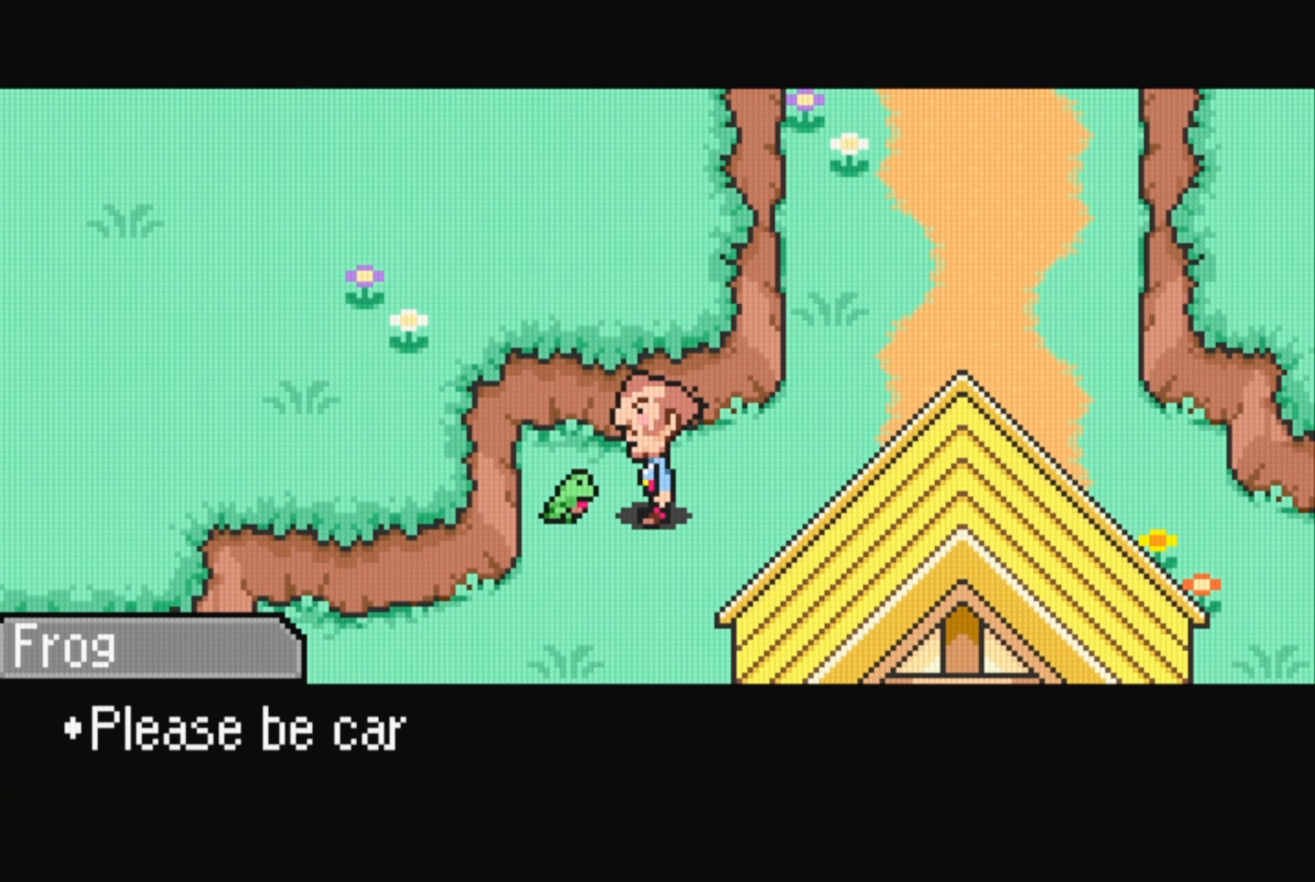
{"buttons": ["A"], "events": [[466, "A", "down"]]}
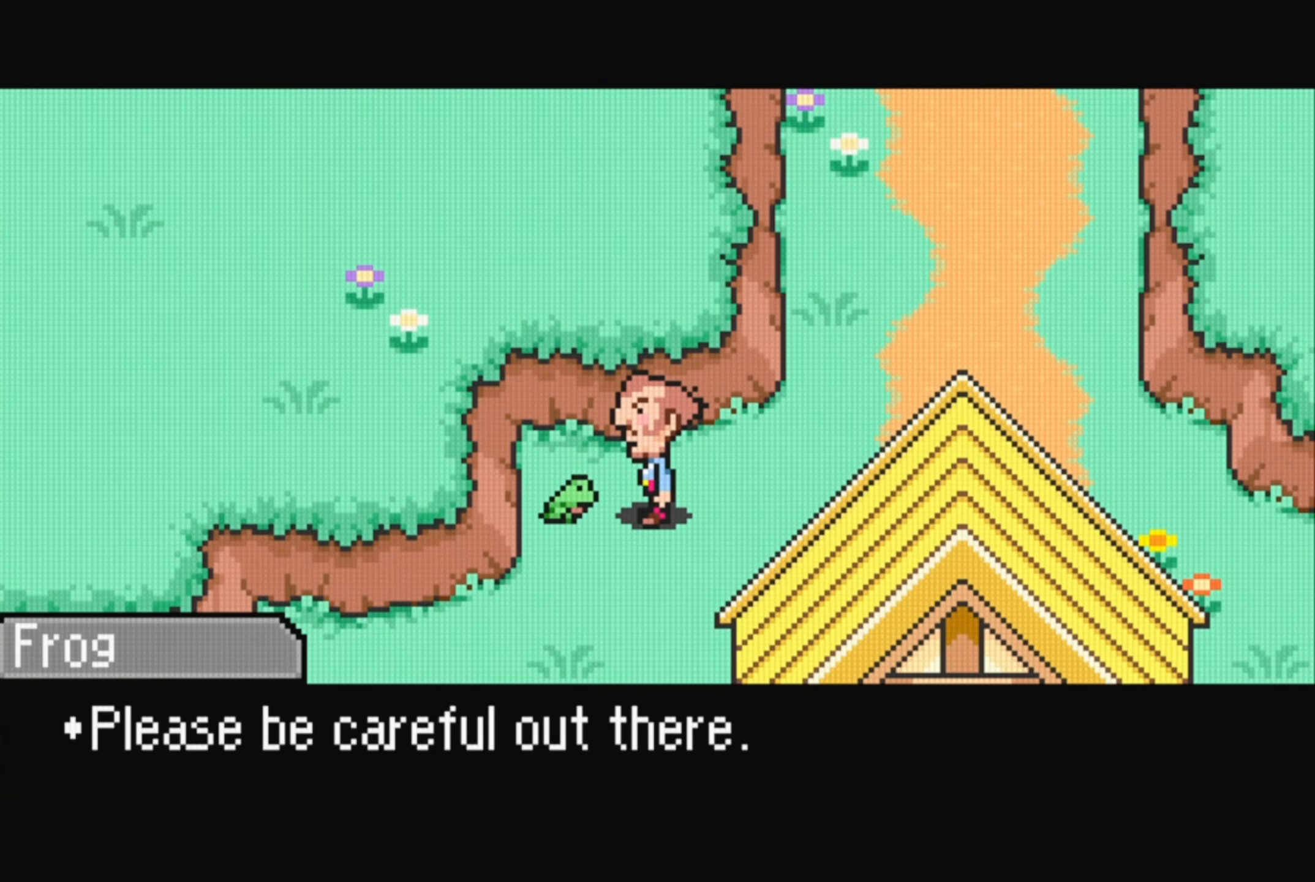
{"buttons": [], "events": [[100, "A", "up"]]}
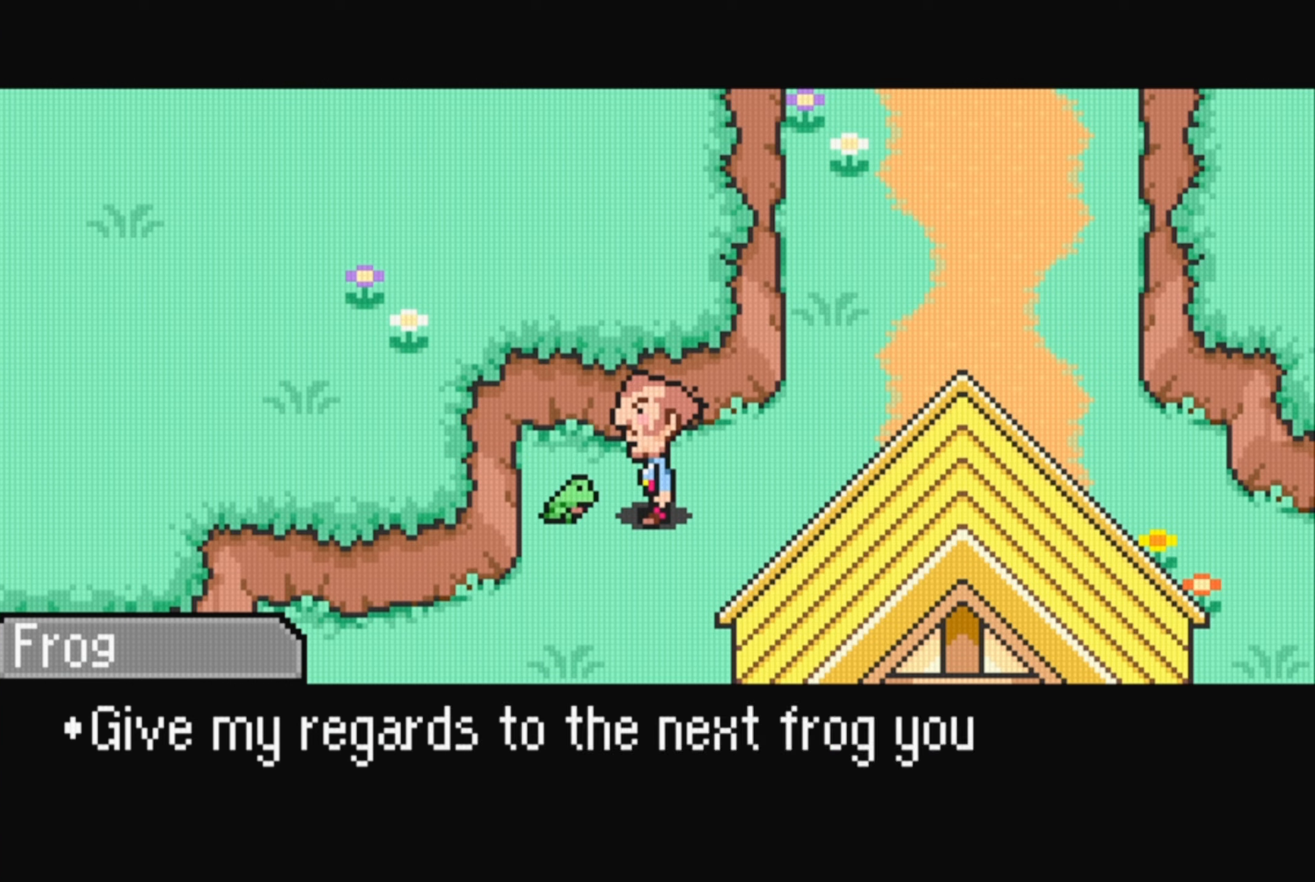
{"buttons": ["A"], "events": [[450, "A", "down"]]}
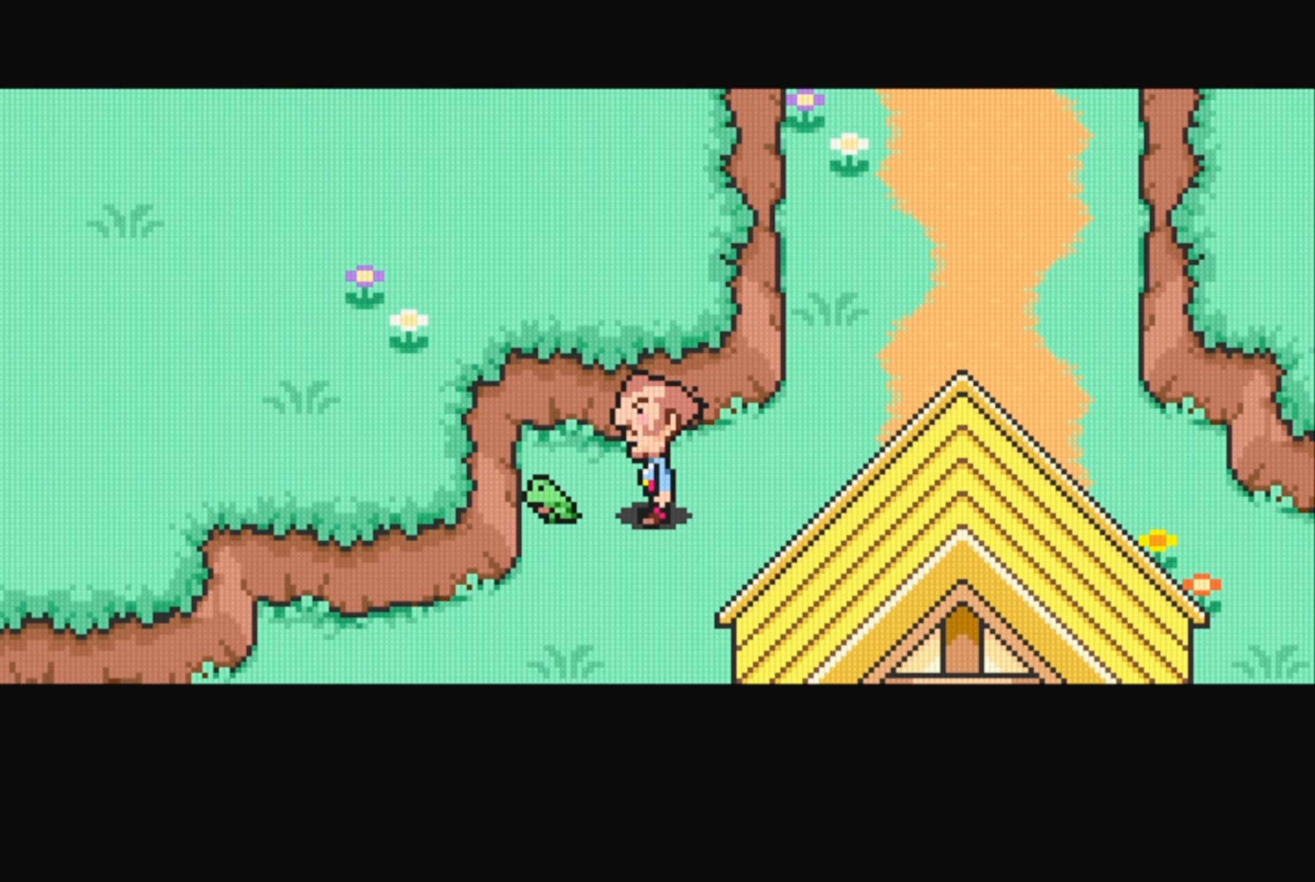
{"buttons": ["DPAD_RIGHT"], "events": [[67, "A", "up"], [383, "DPAD_RIGHT", "down"]]}
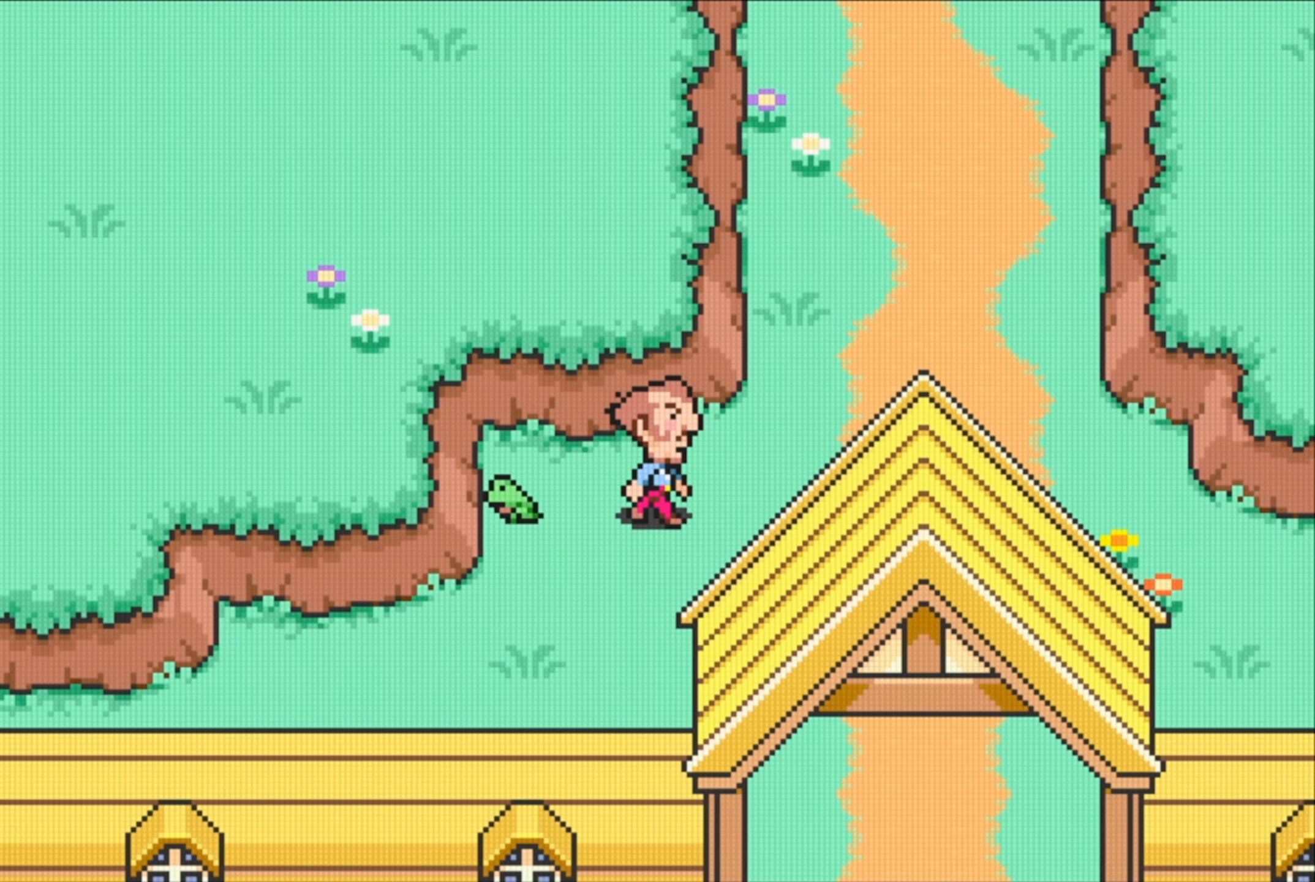
{"buttons": ["B"], "events": [[150, "DPAD_RIGHT", "up"], [183, "B", "down"]]}
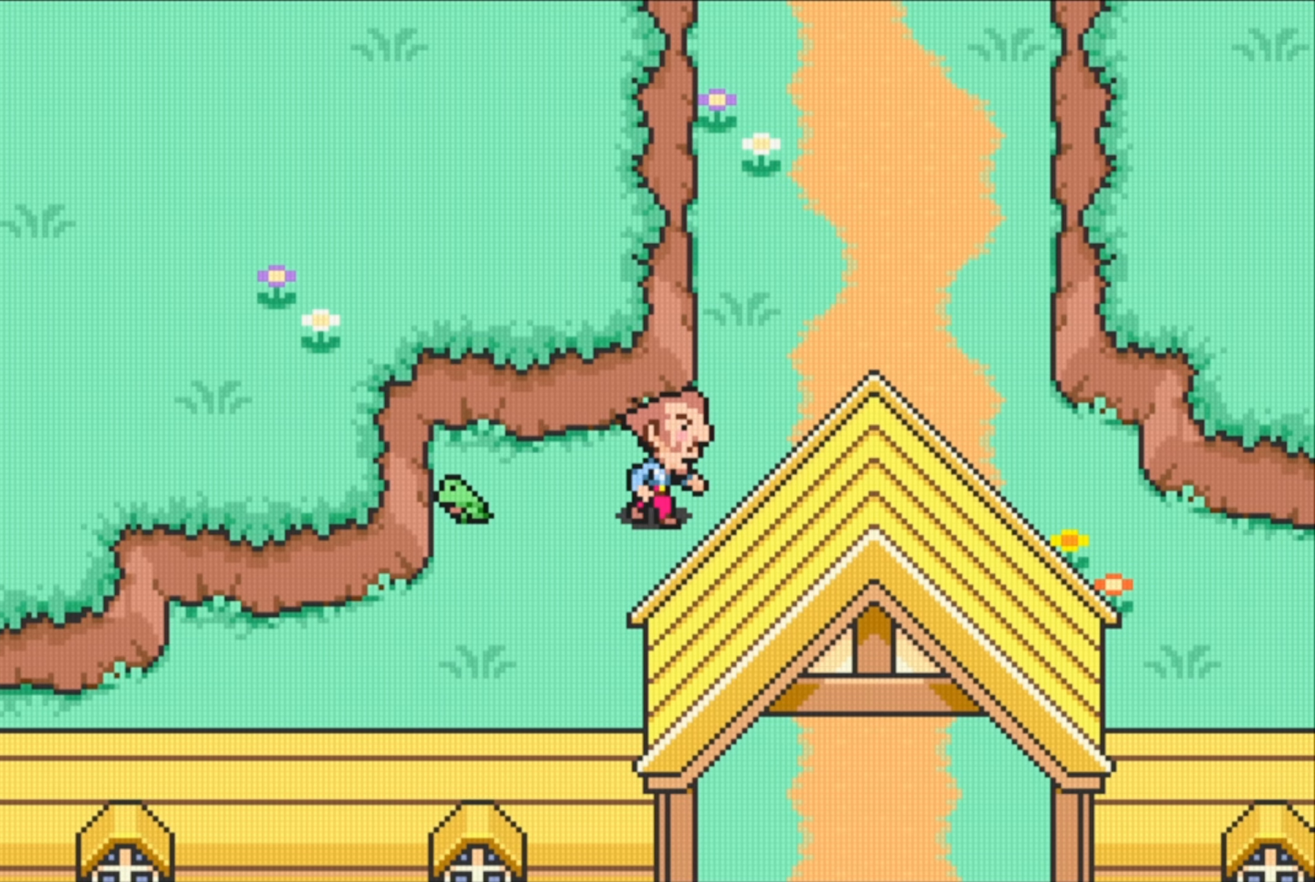
{"buttons": [], "events": [[67, "B", "up"], [383, "DPAD_DOWN", "down"], [500, "DPAD_DOWN", "up"]]}
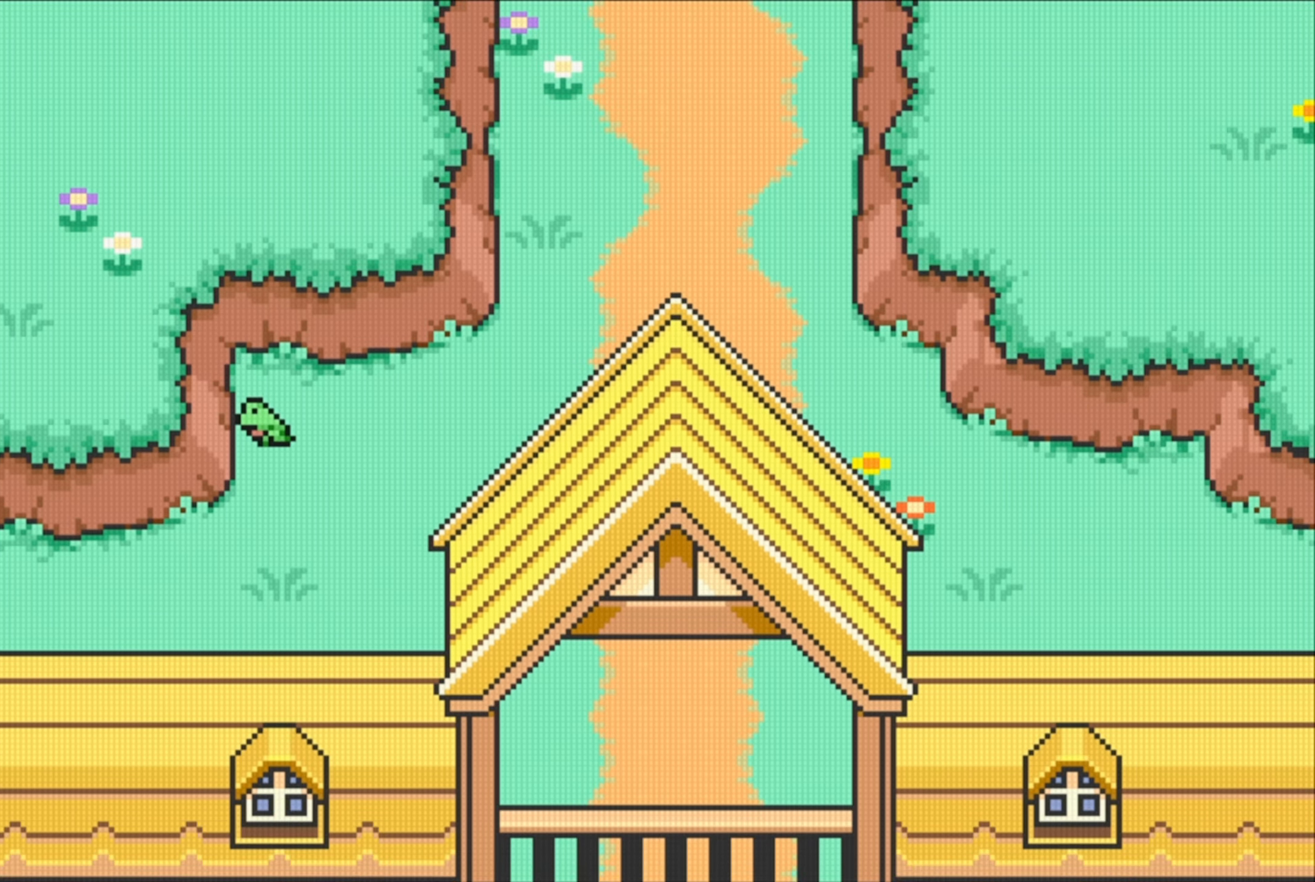
{"buttons": [], "events": []}
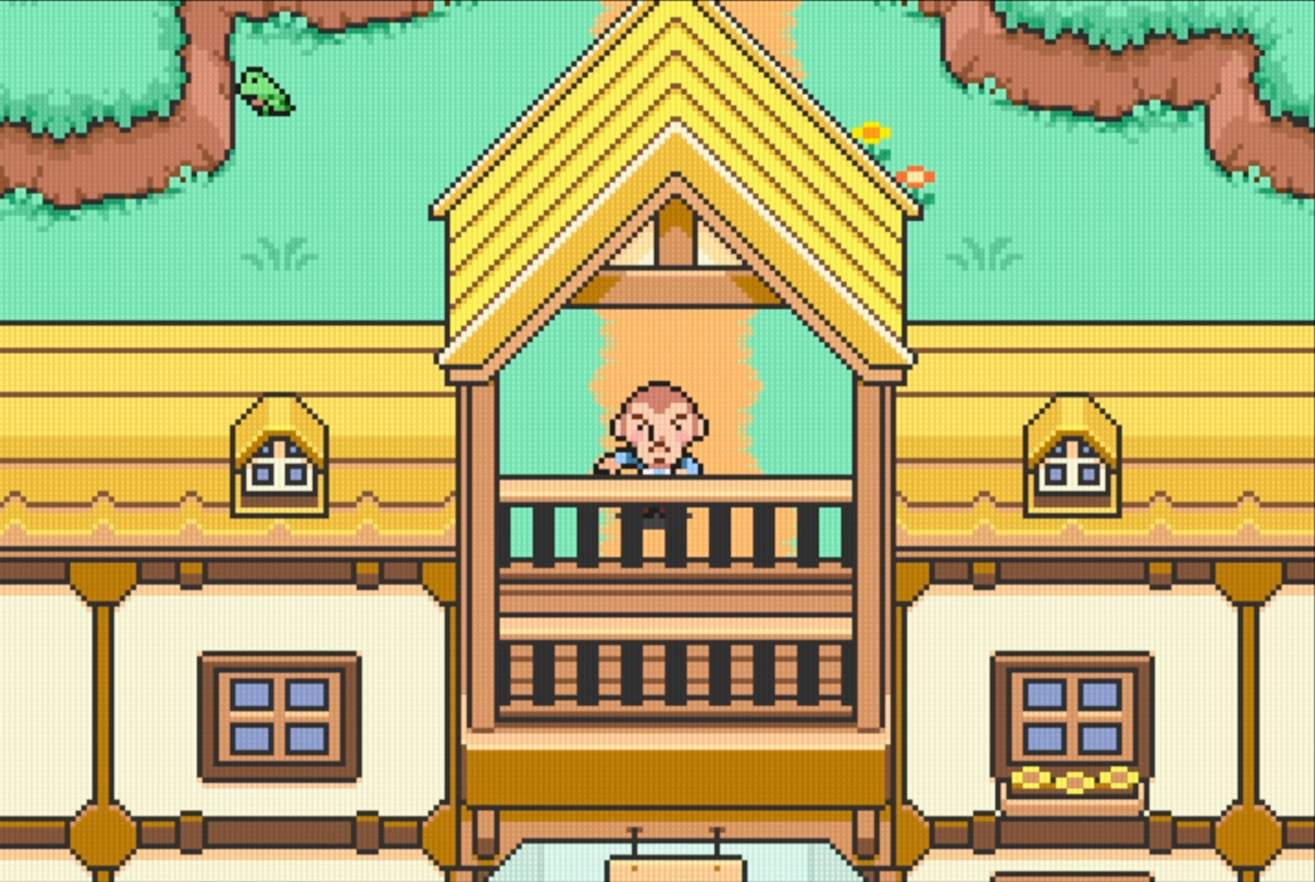
{"buttons": [], "events": []}
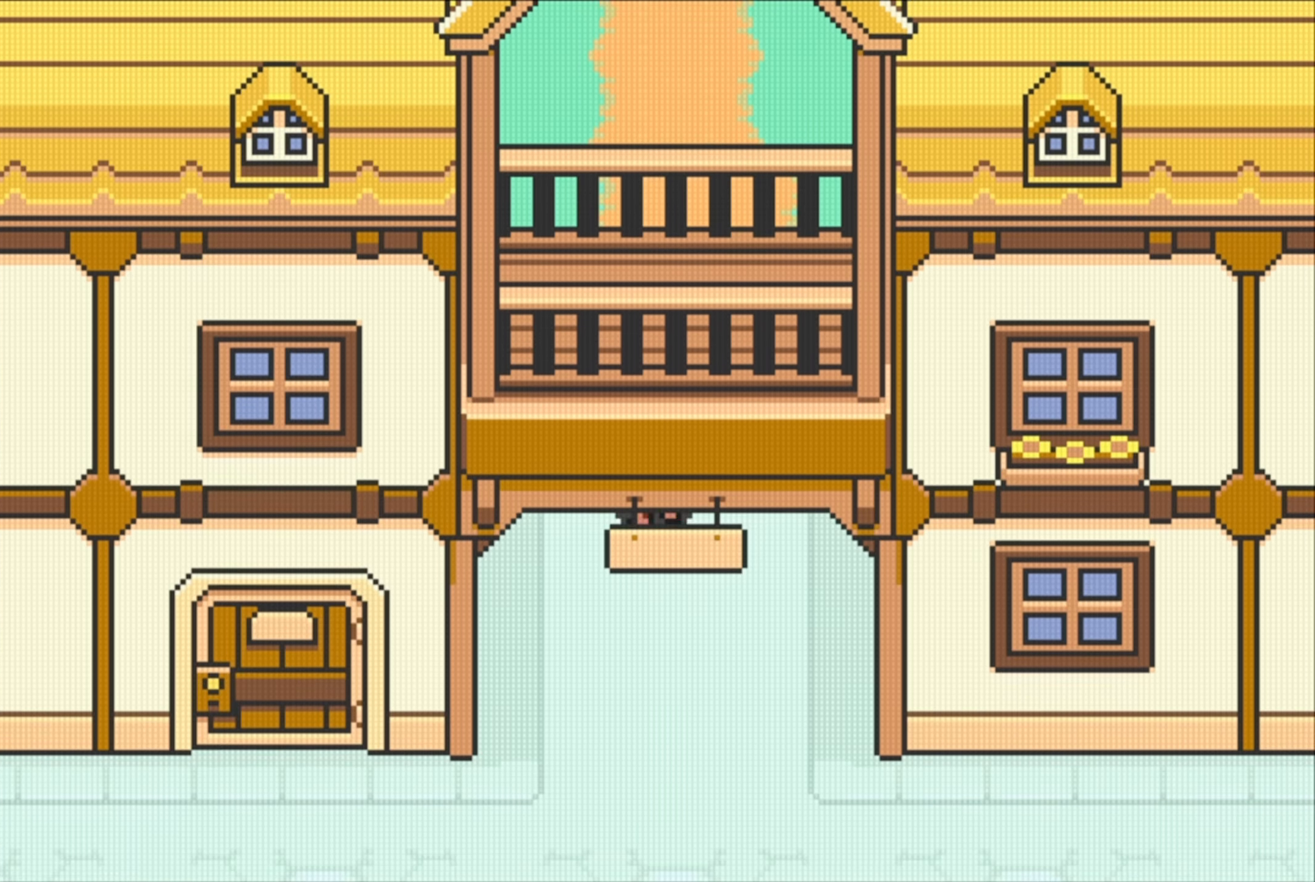
{"buttons": [], "events": []}
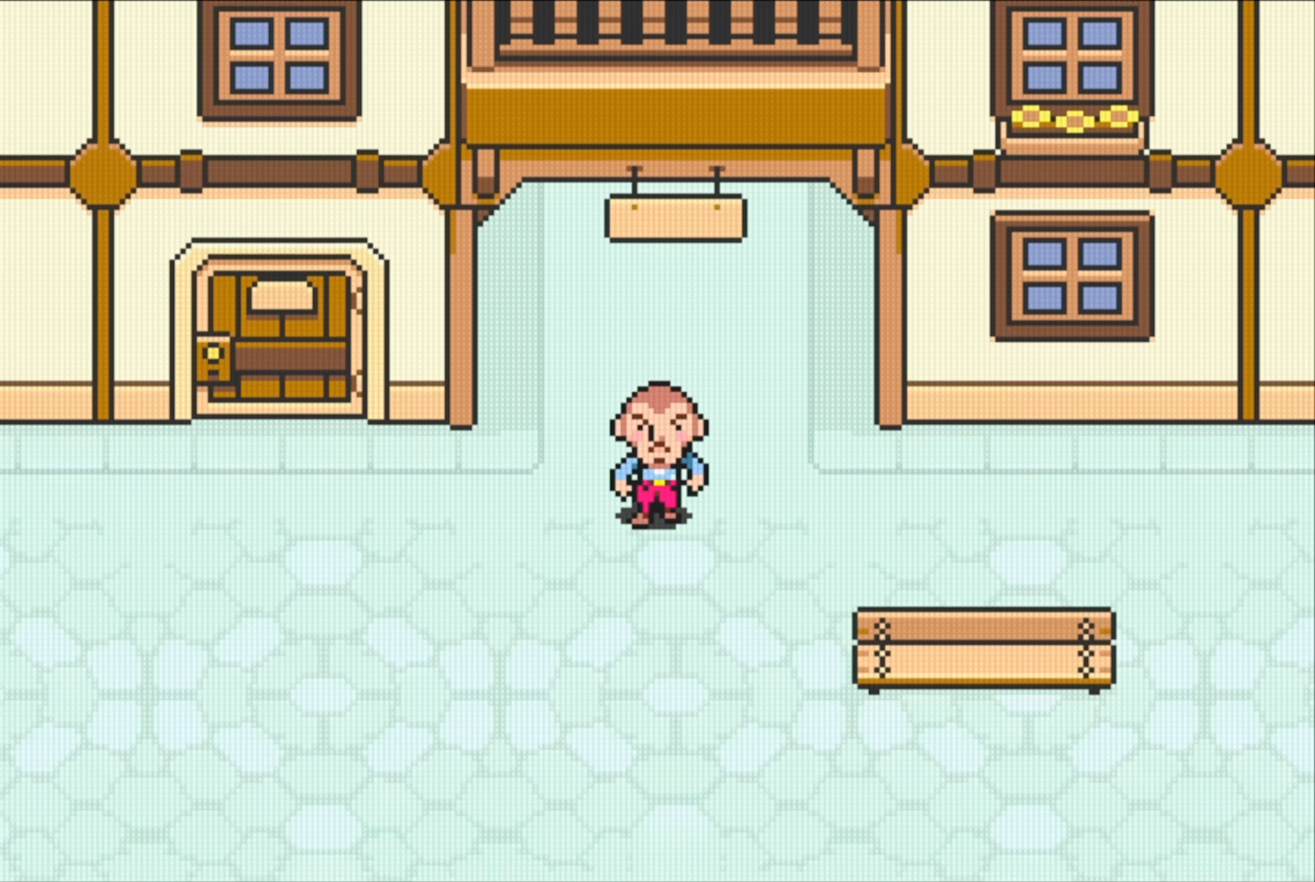
{"buttons": [], "events": []}
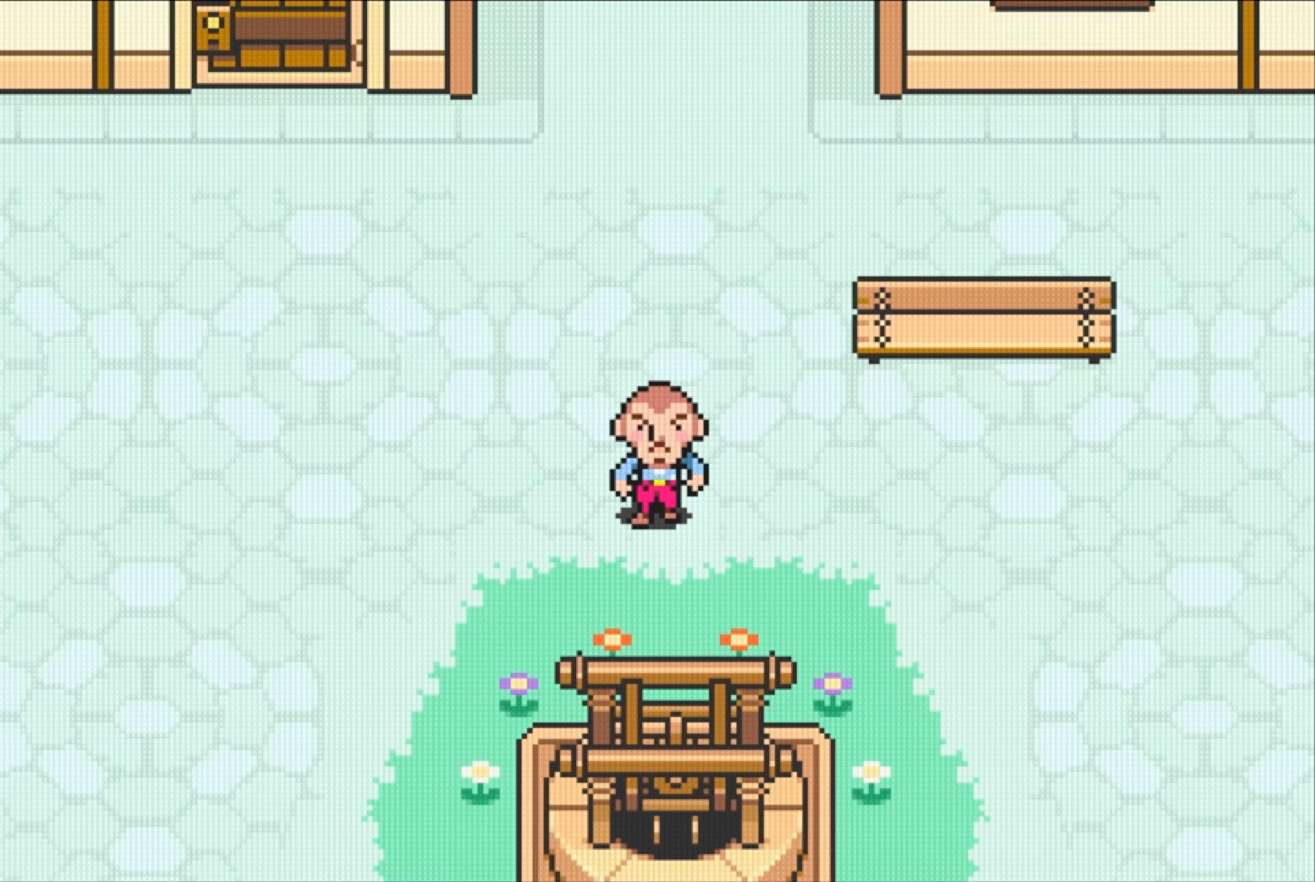
{"buttons": [], "events": [[83, "DPAD_RIGHT", "down"], [200, "DPAD_RIGHT", "up"]]}
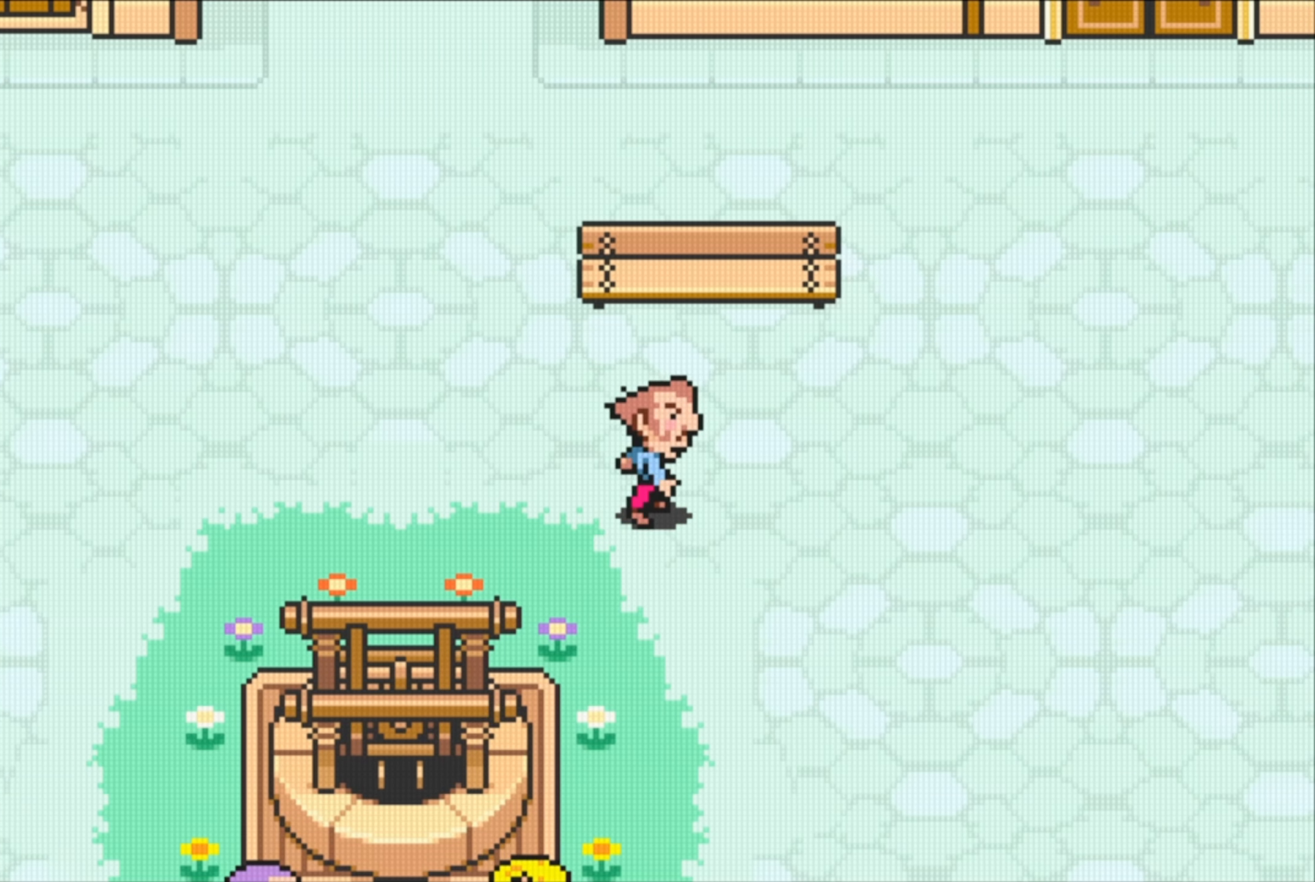
{"buttons": [], "events": []}
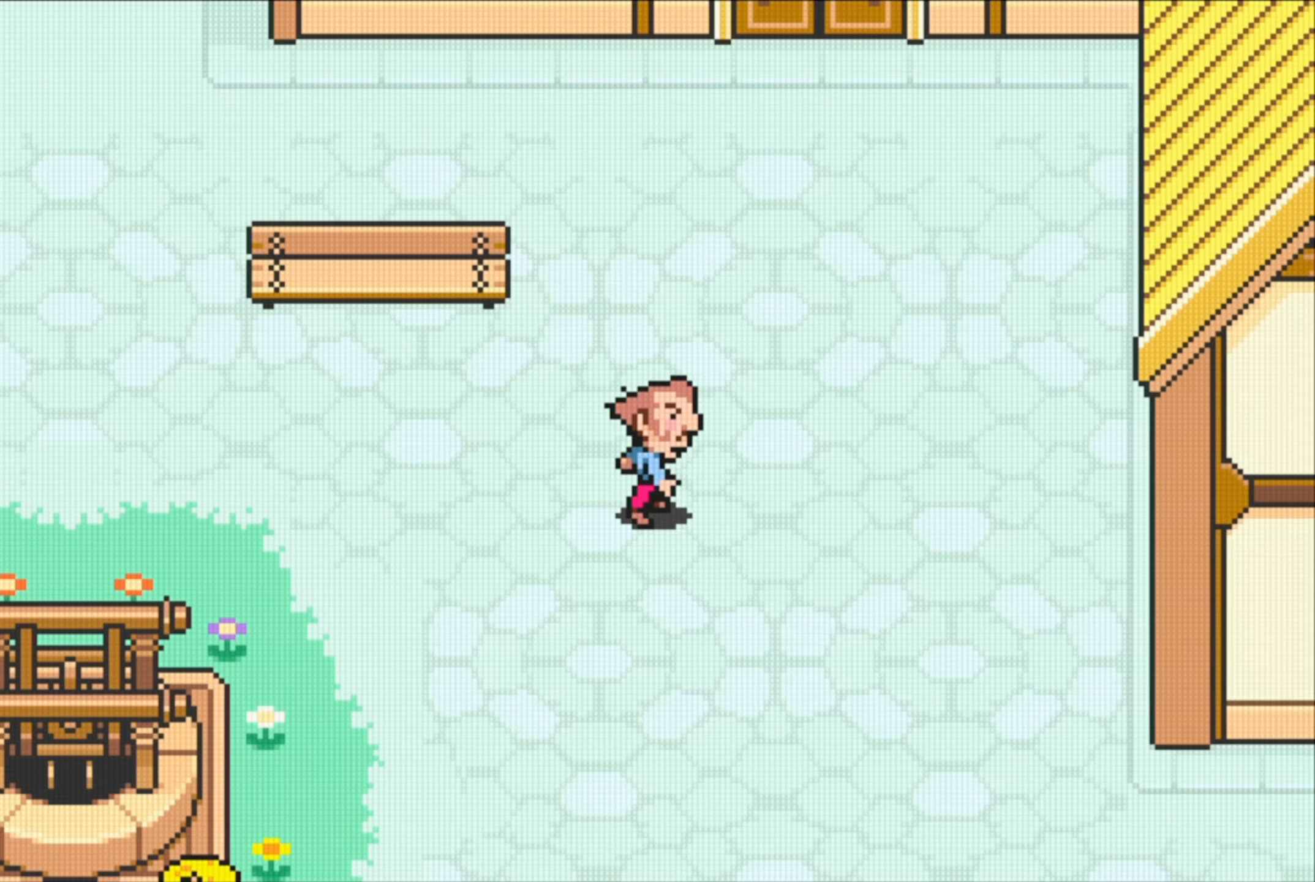
{"buttons": ["DPAD_DOWN"], "events": [[434, "DPAD_DOWN", "down"]]}
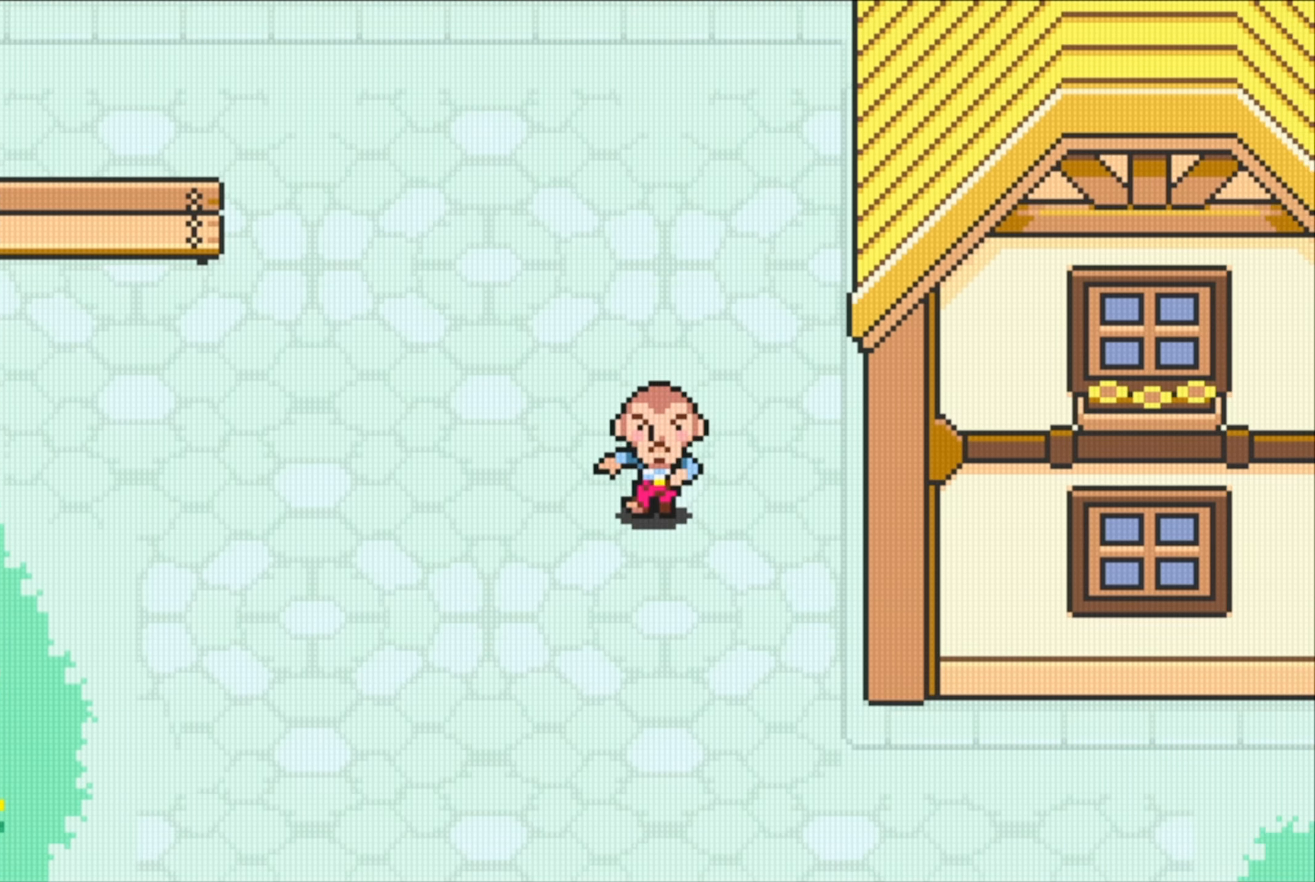
{"buttons": [], "events": [[67, "DPAD_DOWN", "up"]]}